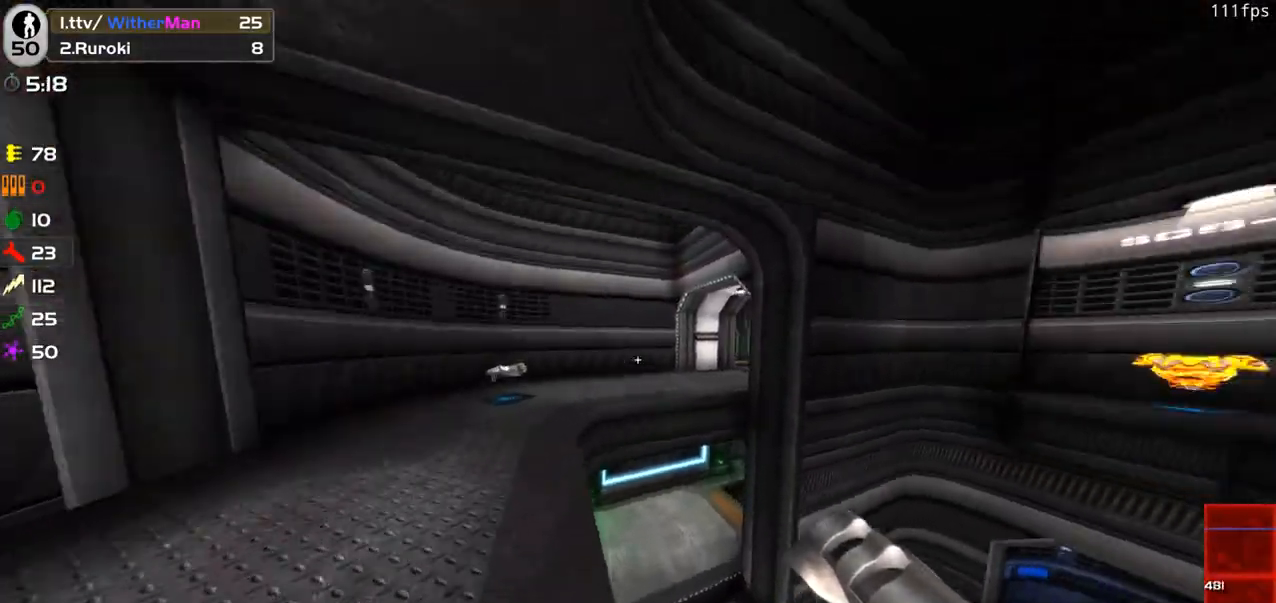
Gameplay with keyboard and mouse; each line is a JSON object with the keys and mouse buttons held at the frame after it. "events" lists presses ("down") and releases ("up") of "1", "2", "3", "4", "5", "a", "alt", "c", "caps_lock", "ctrl", "d", "e", "f", "g", "q", "r", "s", "shift", "space", "t", "tab", "v", "w", "x", "z", "mouse_left", "mouse_wheel" and "mouse_right" between this image and that frame as [ms after this image, input, new state], when the widget could be followed in between. "mouse_left", "mouse_wheel", "mouse_right" = the "left", "wheel", "right" buttons of the "mouse" list. No other keys are recorded. "wheel" means that the mouse wheel is clicked or scrolled. Not read: mouse_move.
{"keys": ["d", "w"], "mouse": [], "events": [[133, "space", "down"], [316, "space", "up"]]}
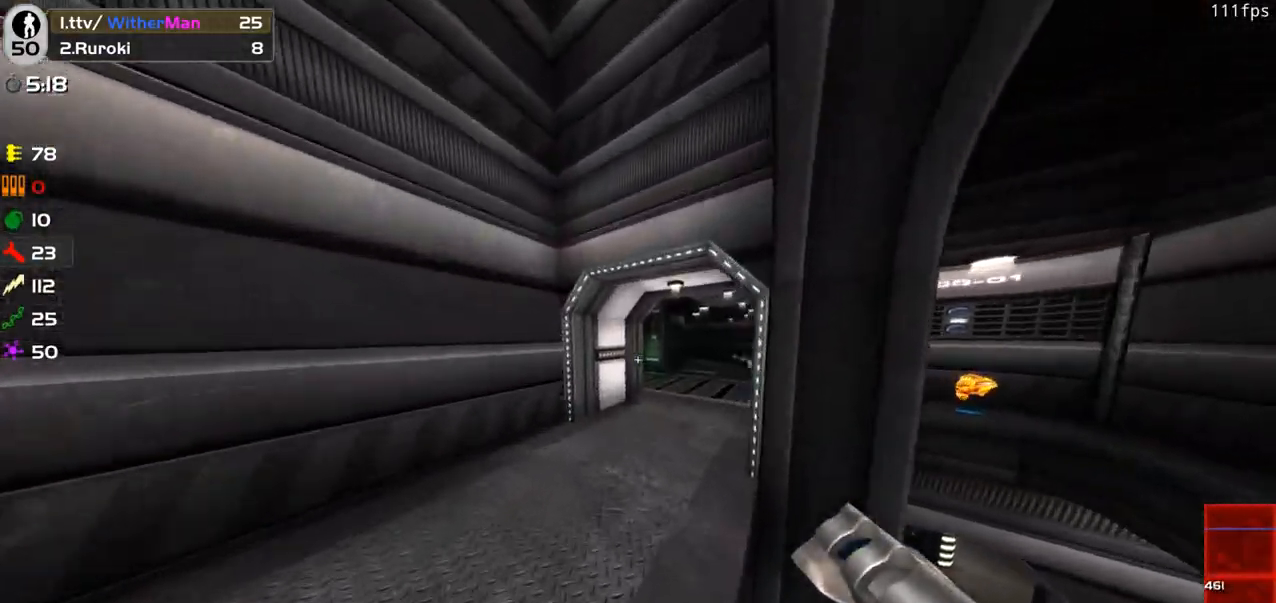
{"keys": ["d", "space", "w"], "mouse": [], "events": [[416, "space", "down"]]}
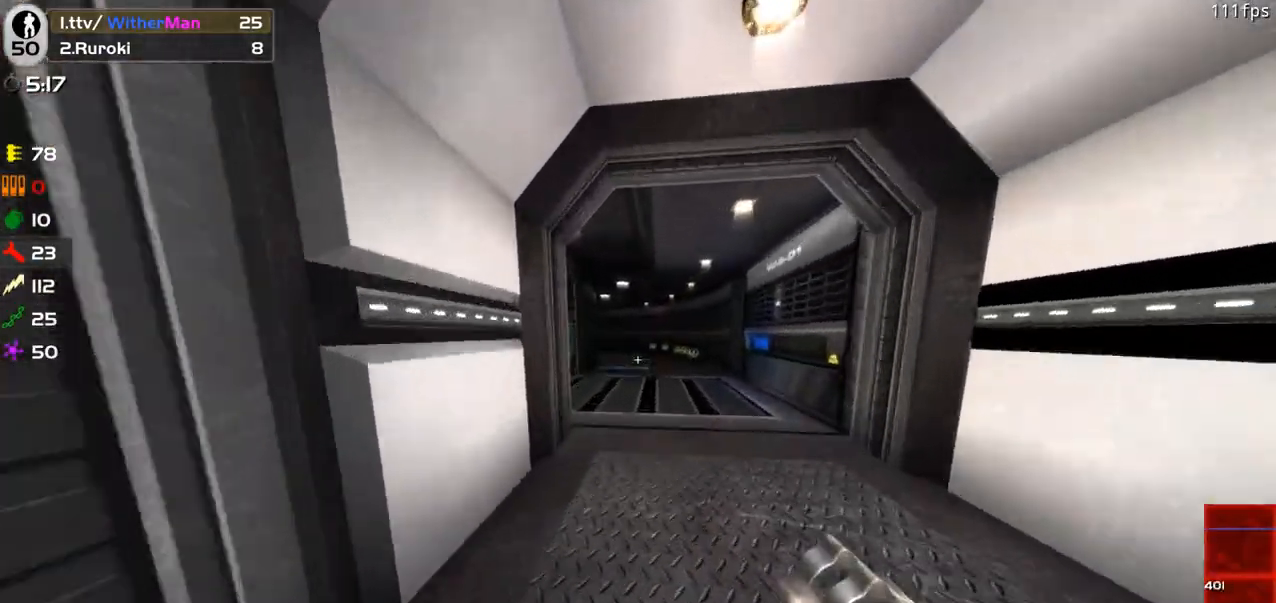
{"keys": ["d", "w"], "mouse": [], "events": [[200, "space", "up"]]}
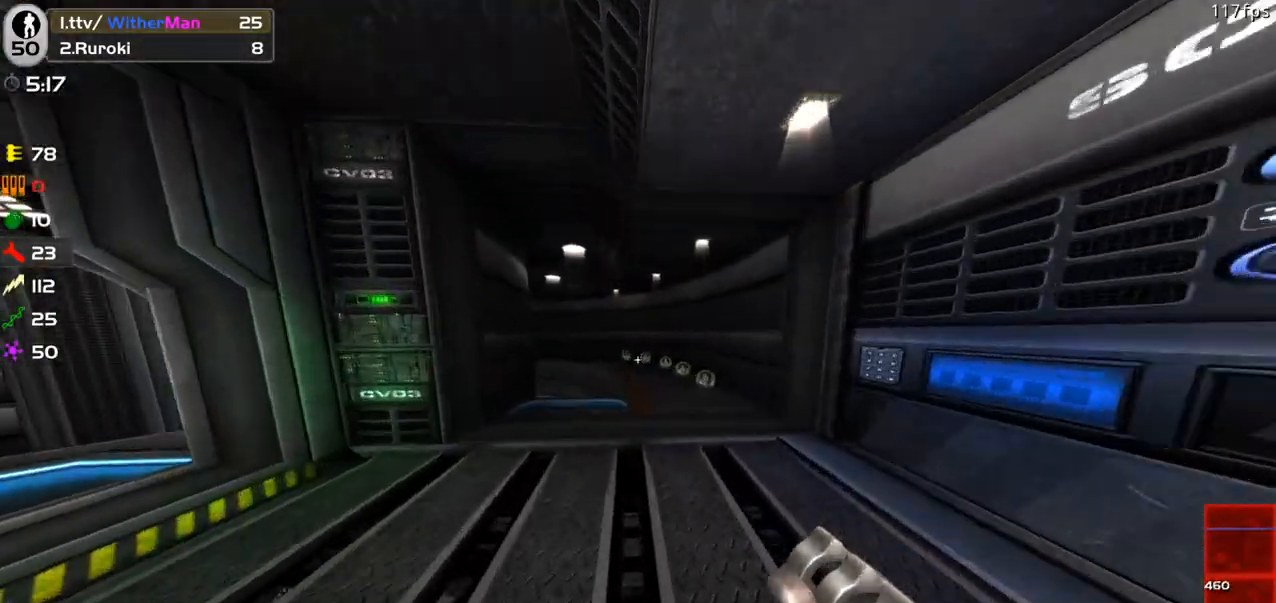
{"keys": ["a", "w"], "mouse": [], "events": [[83, "space", "down"], [316, "d", "up"], [350, "space", "up"], [450, "a", "down"]]}
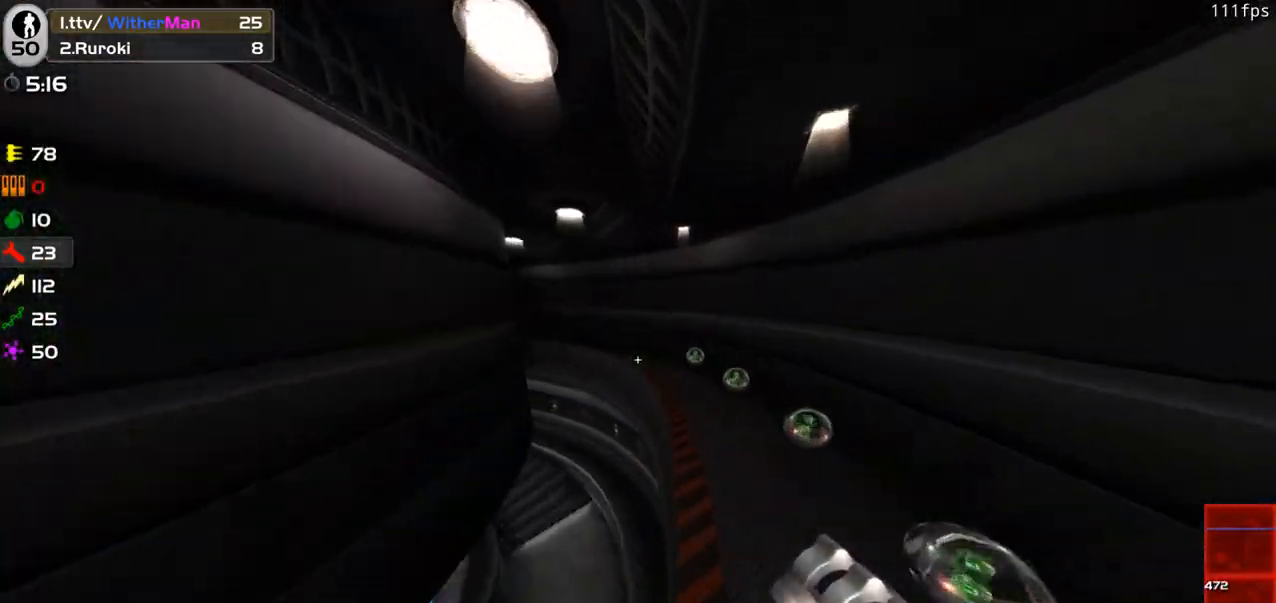
{"keys": ["a", "w"], "mouse": [], "events": []}
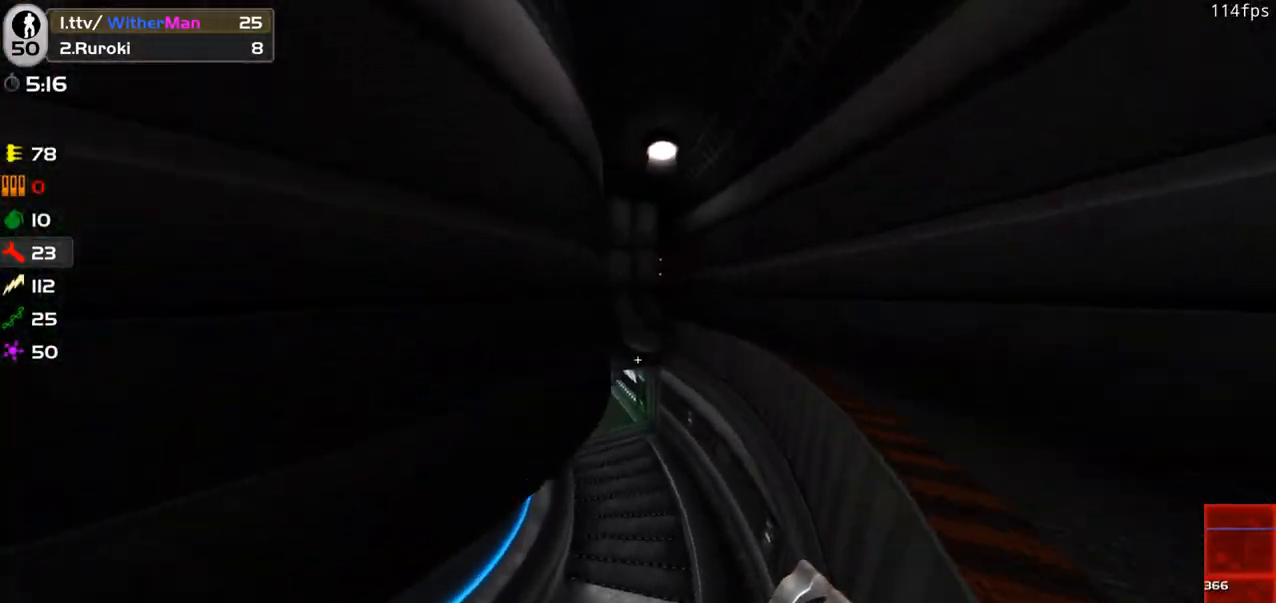
{"keys": ["a", "w"], "mouse": [], "events": [[116, "a", "up"], [150, "d", "down"], [383, "a", "down"], [383, "d", "up"]]}
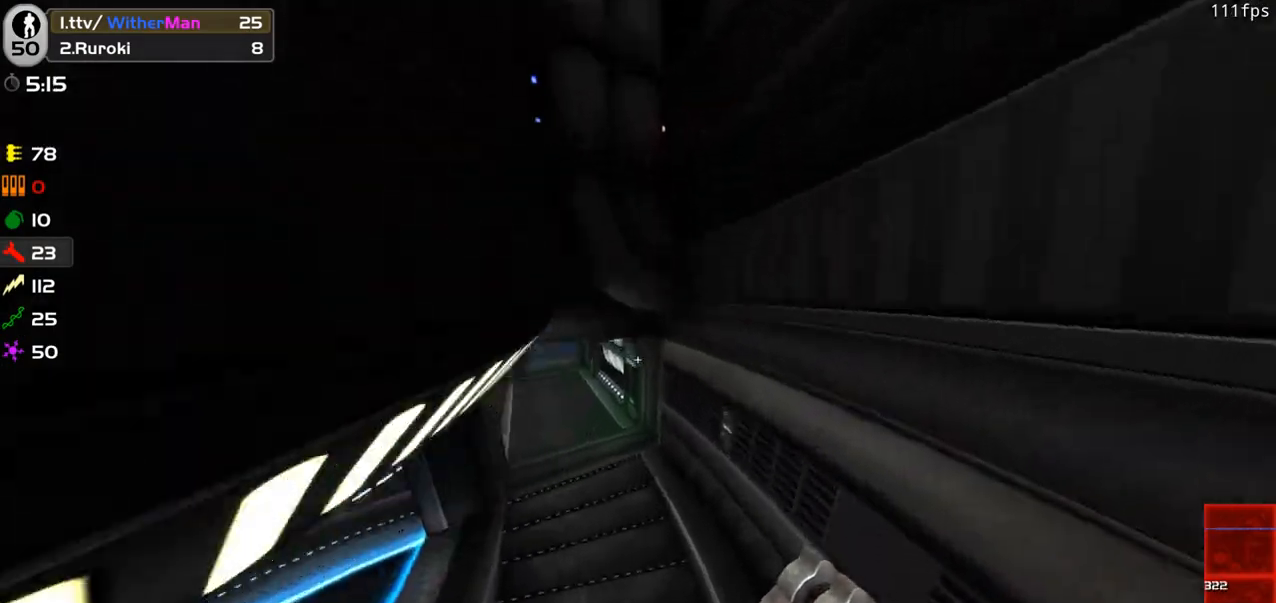
{"keys": ["a", "space", "w"], "mouse": [], "events": [[116, "a", "up"], [216, "a", "down"], [500, "space", "down"]]}
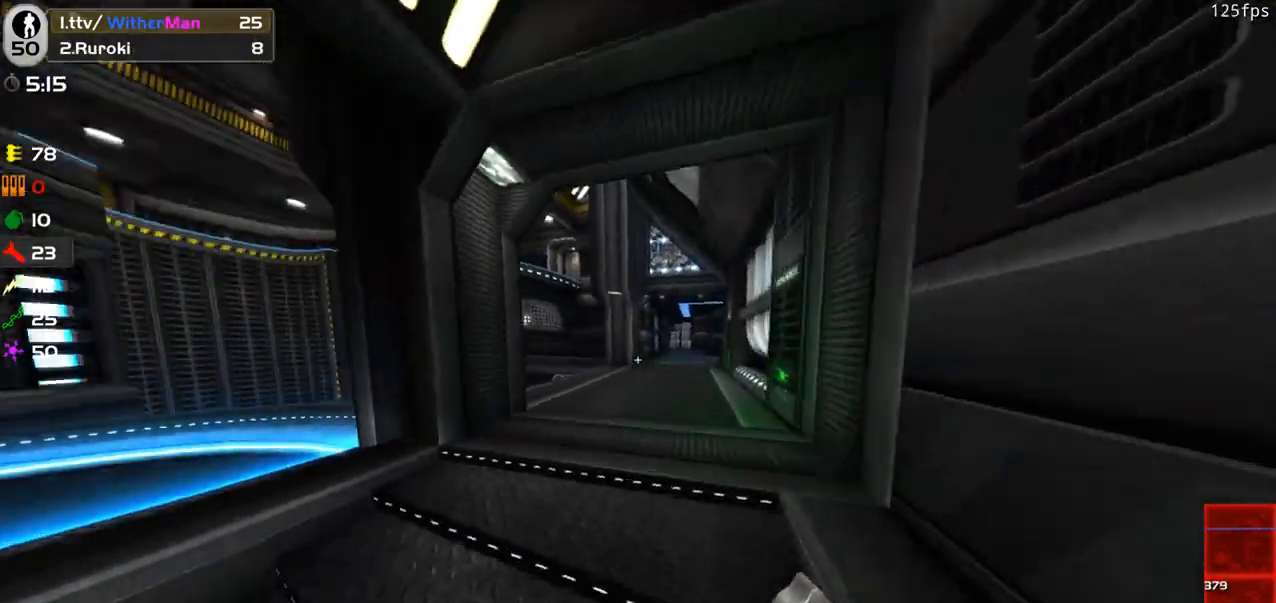
{"keys": ["d", "w"], "mouse": [], "events": [[233, "space", "up"], [283, "a", "up"], [283, "d", "down"]]}
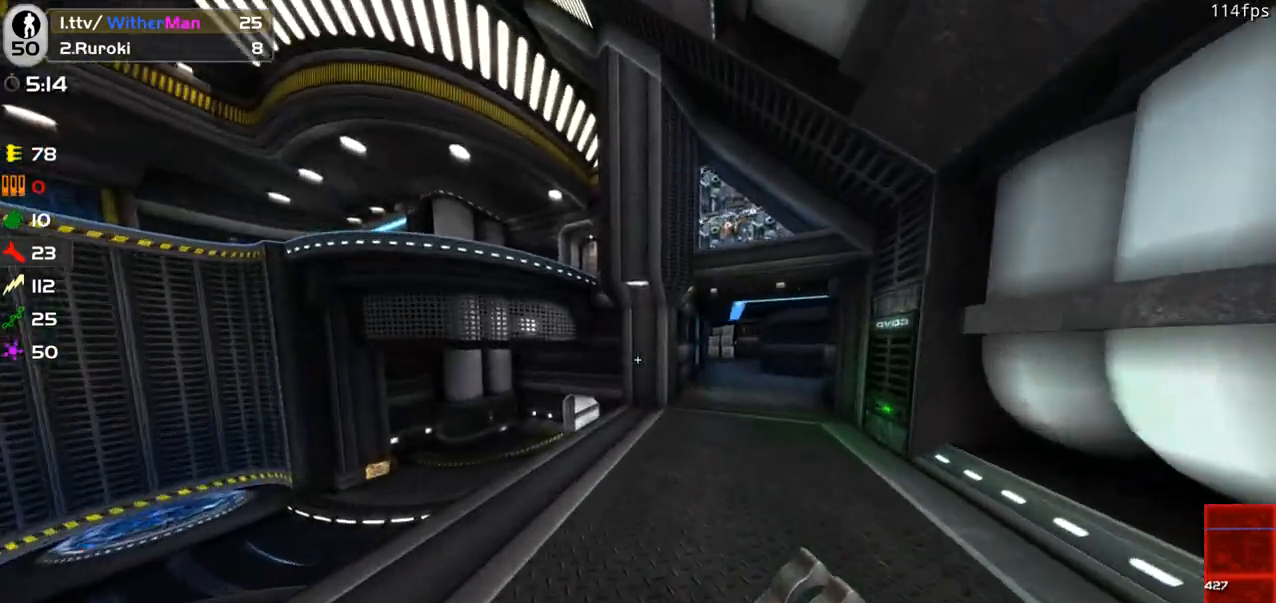
{"keys": ["d", "w"], "mouse": [], "events": [[200, "space", "down"], [483, "space", "up"]]}
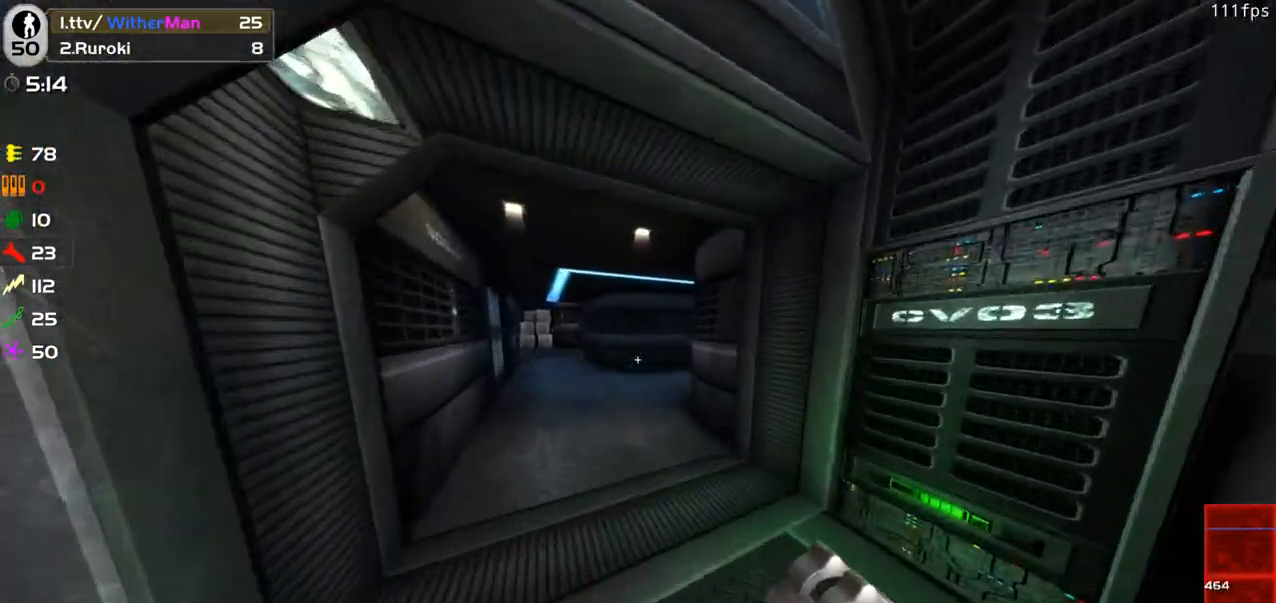
{"keys": ["a", "space", "w"], "mouse": [], "events": [[83, "a", "down"], [116, "d", "up"], [366, "space", "down"]]}
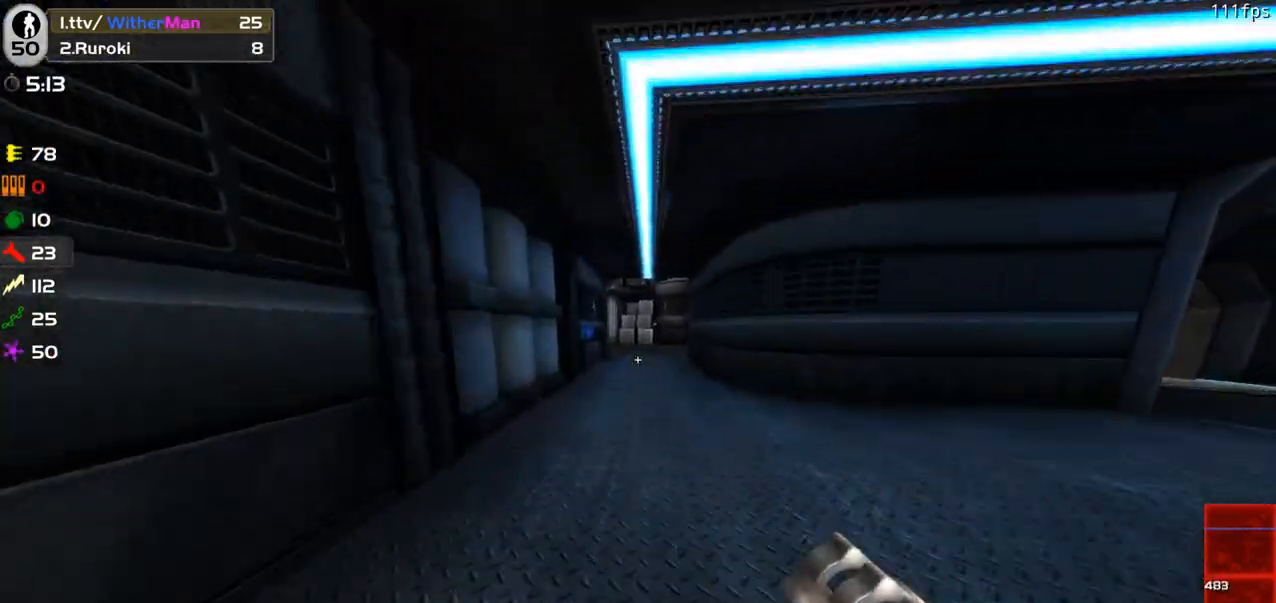
{"keys": ["a", "w"], "mouse": [], "events": [[50, "space", "up"]]}
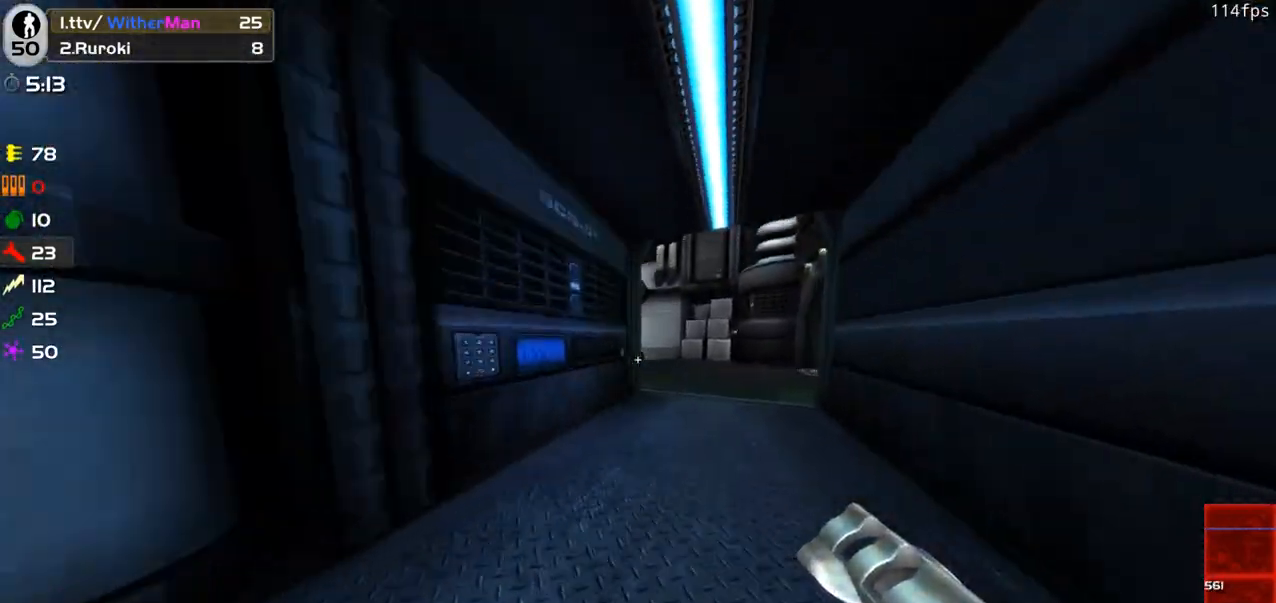
{"keys": ["a", "w"], "mouse": [], "events": [[16, "space", "down"], [200, "space", "up"]]}
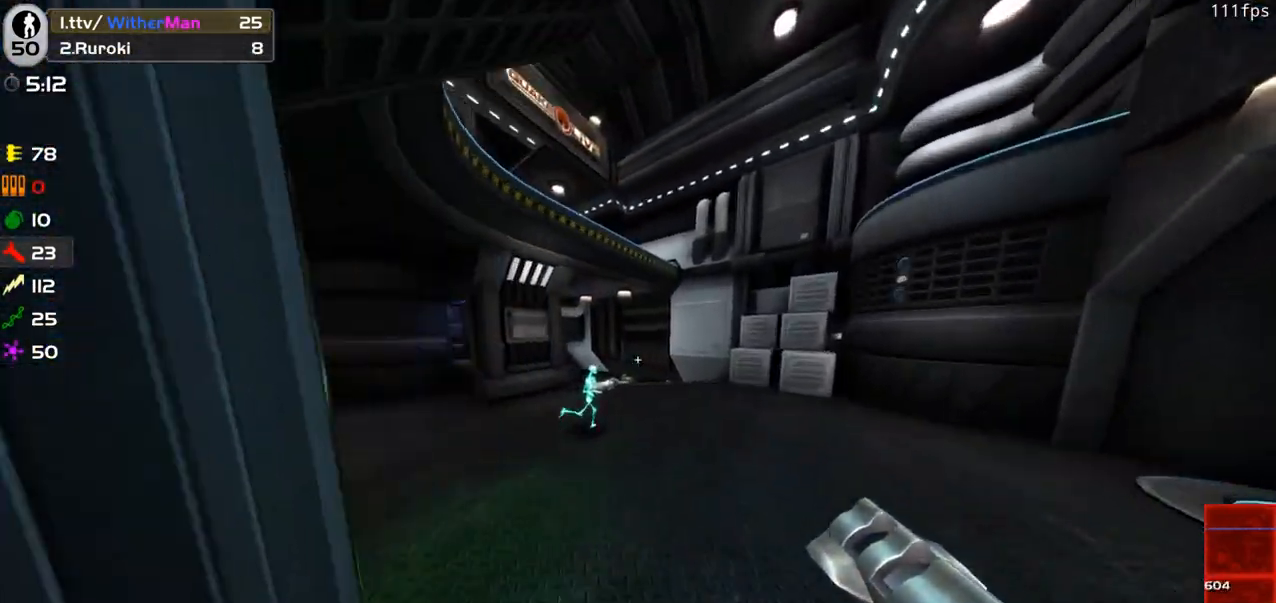
{"keys": [], "mouse": ["left"], "events": [[166, "w", "up"], [216, "mouse_left", "down"], [266, "mouse_left", "up"], [316, "mouse_left", "down"], [400, "mouse_left", "up"], [400, "w", "down"], [450, "a", "up"], [500, "mouse_left", "down"], [500, "w", "up"]]}
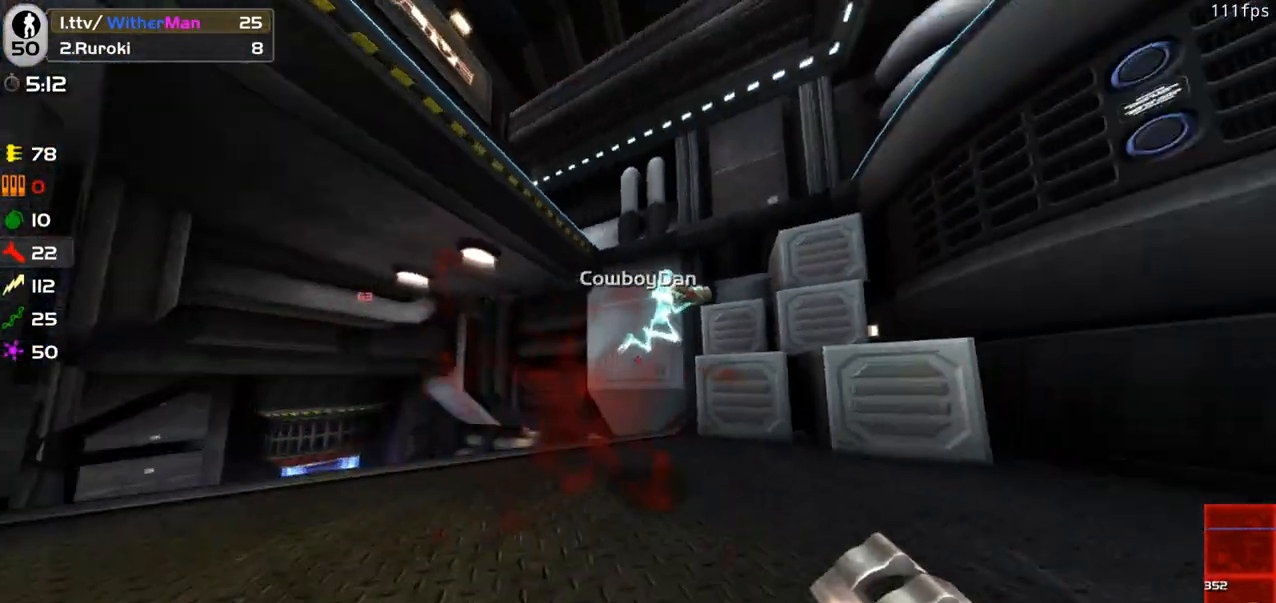
{"keys": ["s"], "mouse": [], "events": [[66, "a", "down"], [100, "mouse_left", "up"], [133, "d", "down"], [133, "mouse_left", "down"], [183, "a", "up"], [283, "mouse_left", "up"], [283, "w", "down"], [383, "w", "up"], [416, "d", "up"], [466, "s", "down"]]}
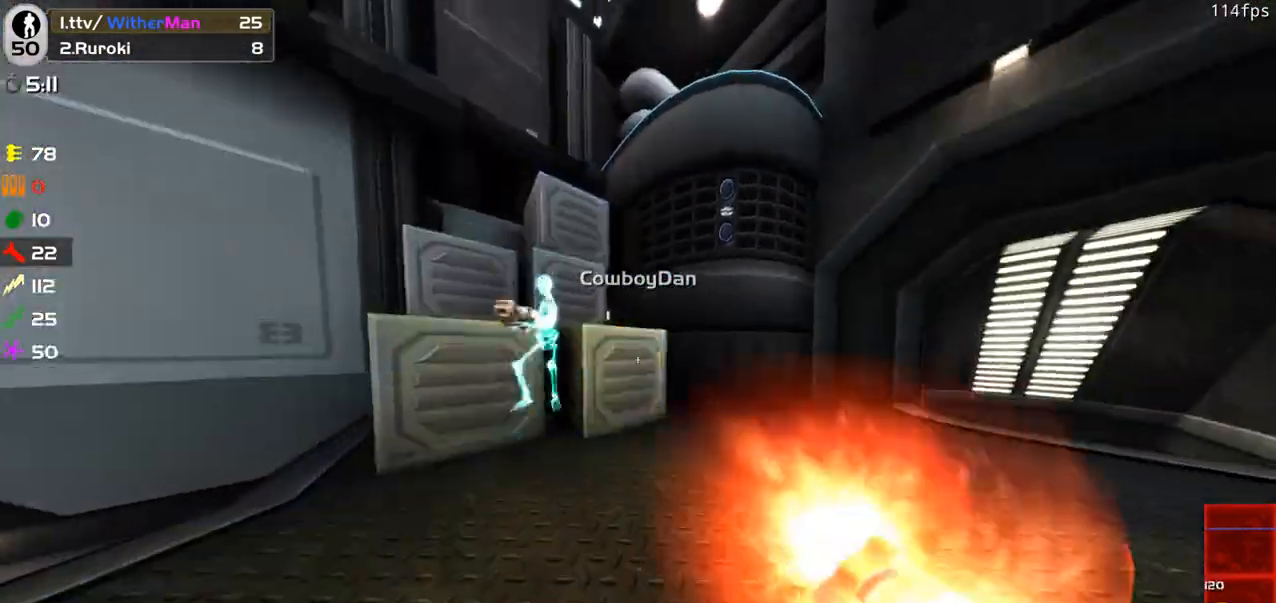
{"keys": ["d"], "mouse": [], "events": [[16, "mouse_left", "down"], [66, "a", "down"], [116, "mouse_left", "up"], [150, "mouse_left", "down"], [150, "s", "up"], [250, "mouse_left", "up"], [300, "w", "down"], [350, "mouse_left", "down"], [366, "d", "down"], [383, "a", "up"], [433, "w", "up"], [483, "mouse_left", "up"]]}
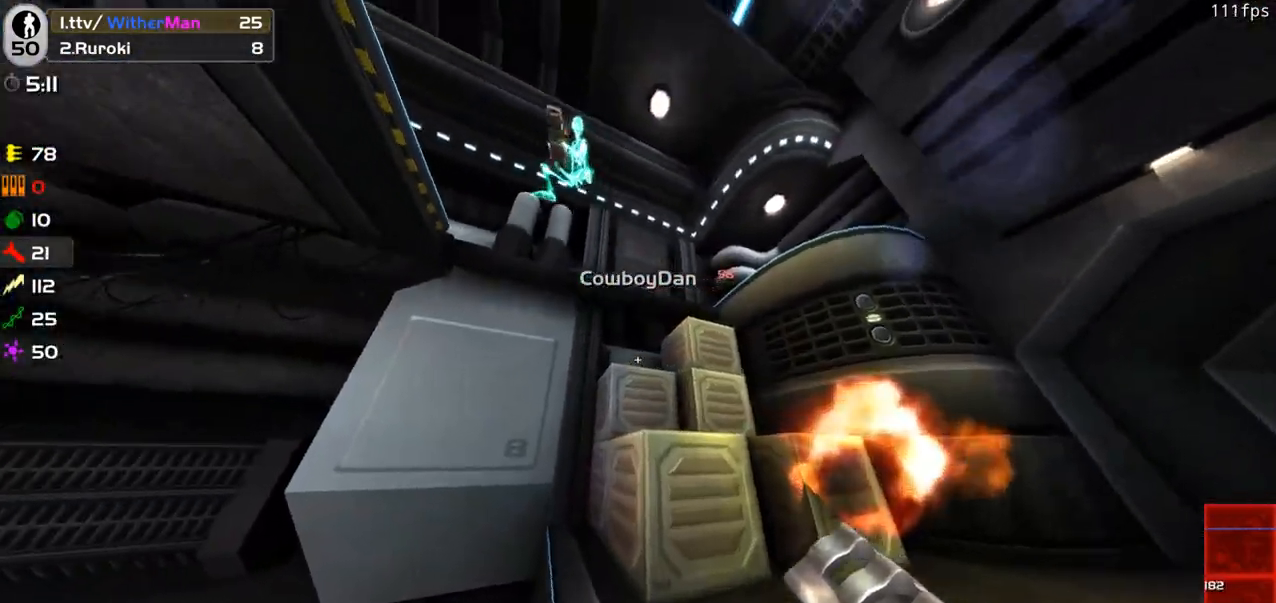
{"keys": ["a", "s"], "mouse": ["left"], "events": [[83, "d", "up"], [166, "a", "down"], [450, "mouse_left", "down"], [450, "s", "down"]]}
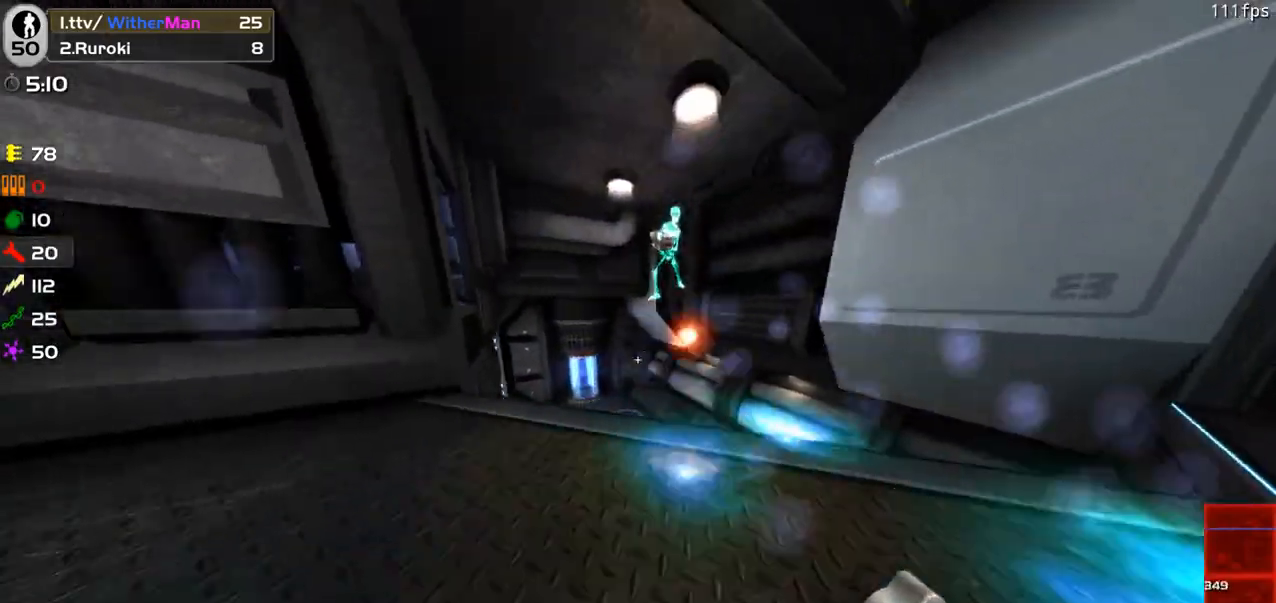
{"keys": ["d", "w"], "mouse": [], "events": [[50, "a", "up"], [50, "d", "down"], [50, "mouse_left", "up"], [133, "a", "down"], [133, "d", "up"], [133, "s", "up"], [183, "w", "down"], [233, "a", "up"], [333, "d", "down"]]}
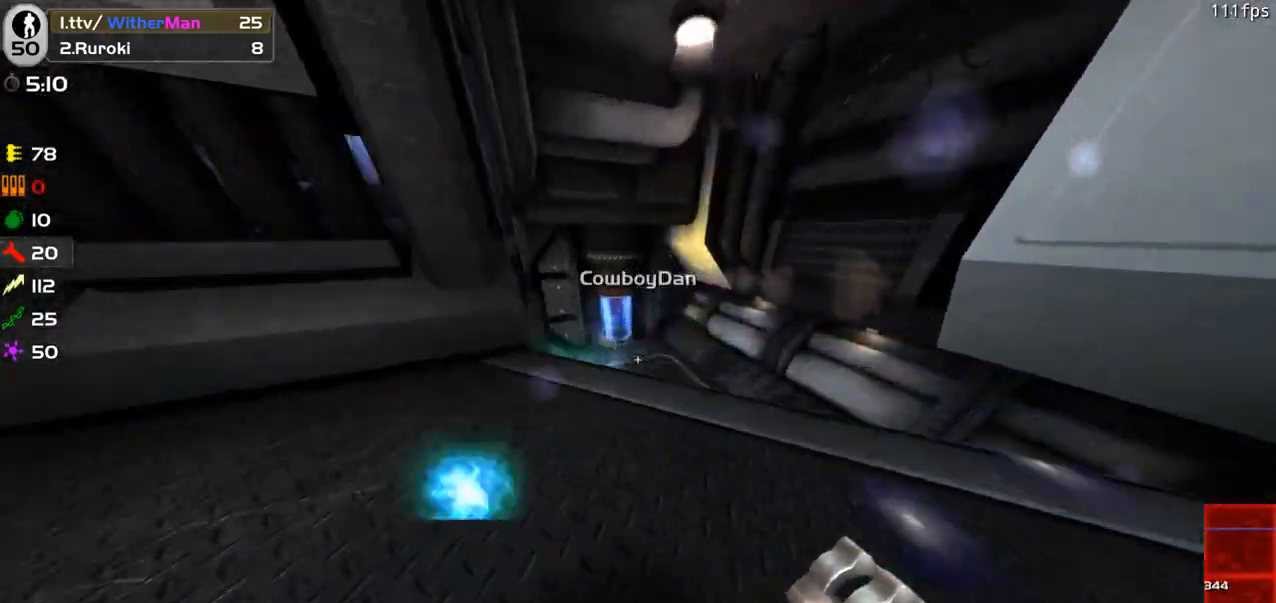
{"keys": ["d", "w"], "mouse": [], "events": [[16, "d", "up"], [300, "a", "down"], [350, "mouse_left", "down"], [383, "d", "down"], [383, "w", "up"], [433, "mouse_left", "up"], [433, "w", "down"], [483, "a", "up"]]}
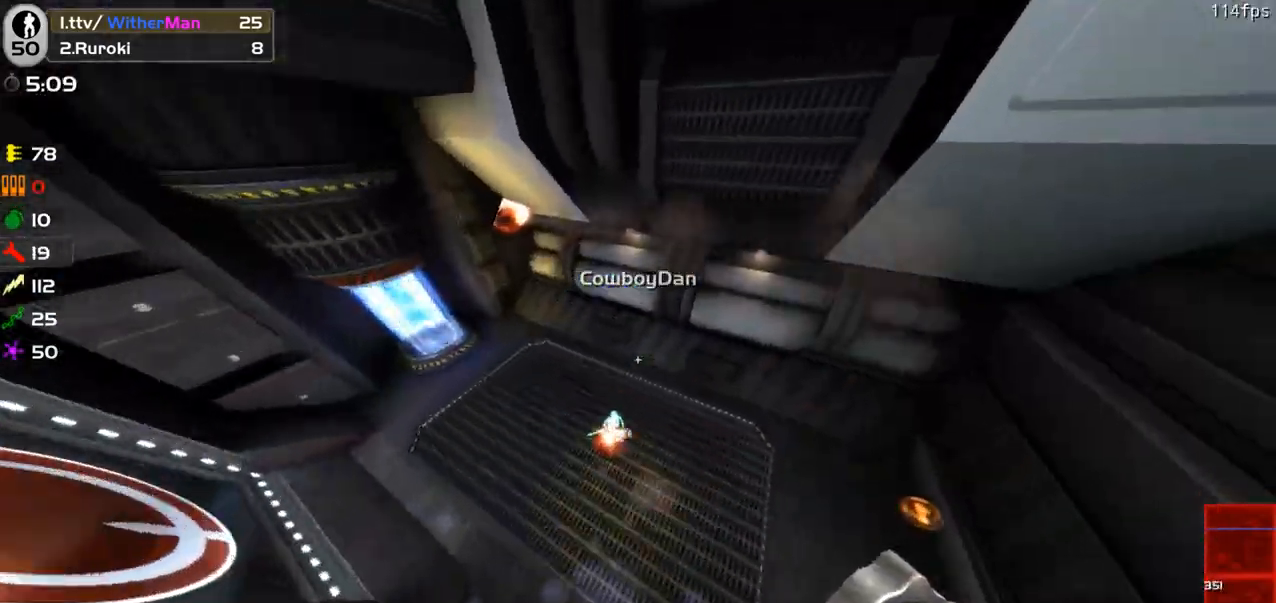
{"keys": ["d", "w"], "mouse": [], "events": [[33, "d", "up"], [83, "d", "down"], [83, "w", "up"], [266, "w", "down"]]}
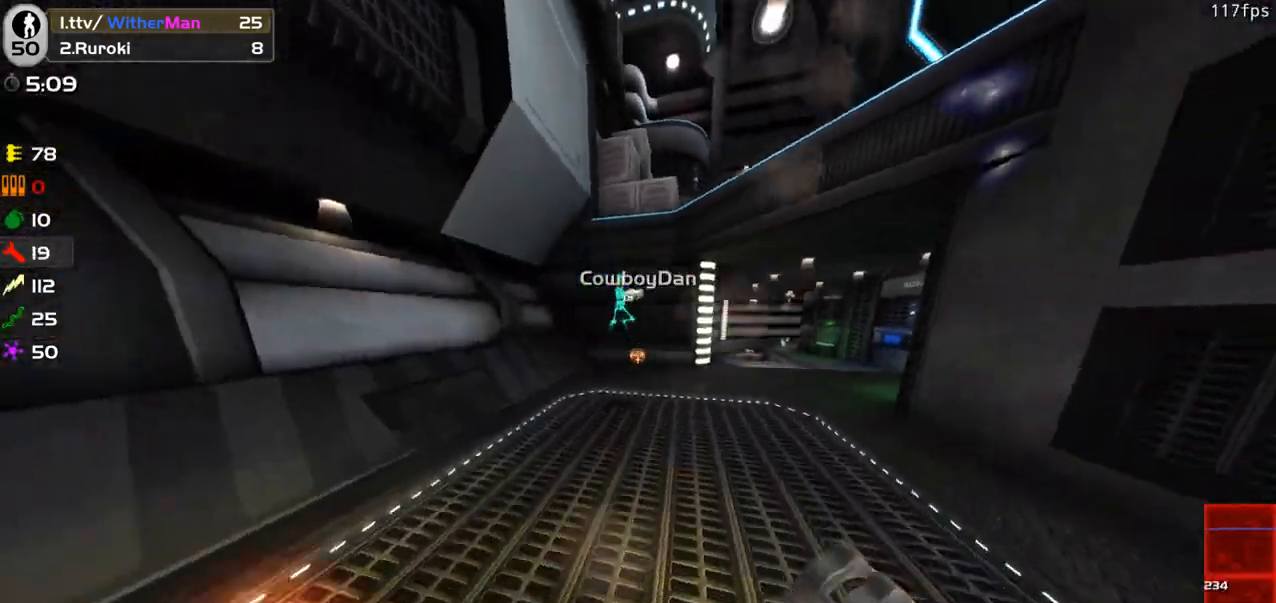
{"keys": ["a", "w"], "mouse": [], "events": [[50, "d", "up"], [100, "mouse_left", "down"], [183, "d", "down"], [183, "mouse_left", "up"], [366, "d", "up"], [466, "a", "down"]]}
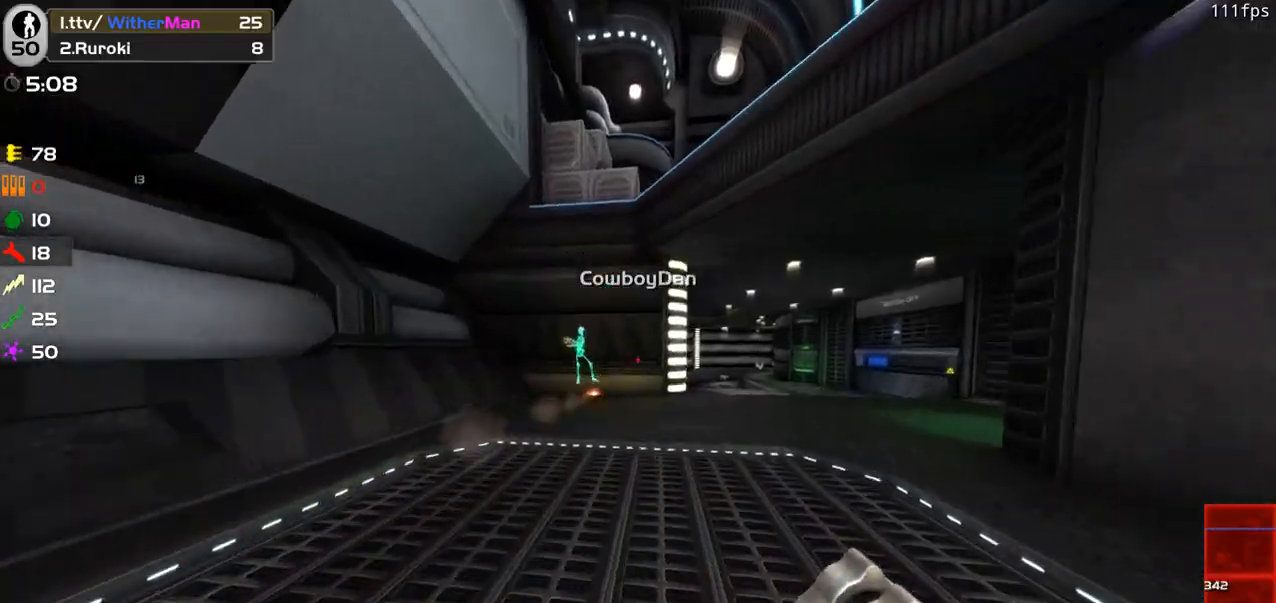
{"keys": ["d", "w"], "mouse": [], "events": [[116, "w", "up"], [200, "s", "down"], [350, "a", "up"], [350, "d", "down"], [383, "s", "up"], [483, "w", "down"]]}
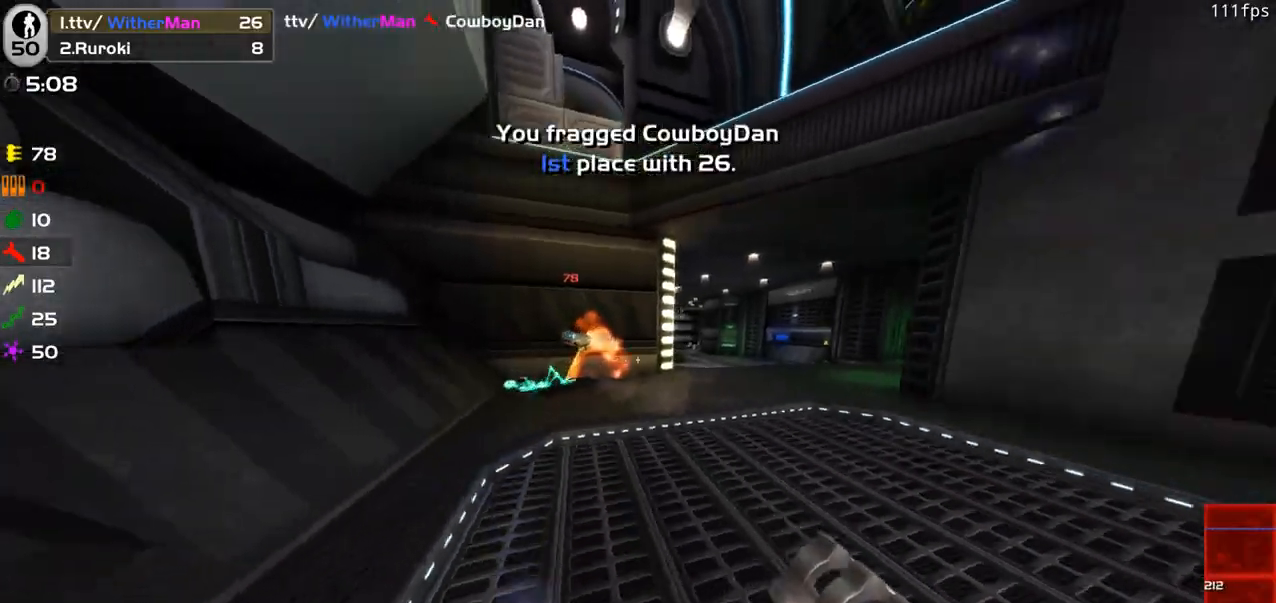
{"keys": ["w"], "mouse": [], "events": [[83, "d", "up"], [316, "d", "down"], [450, "d", "up"]]}
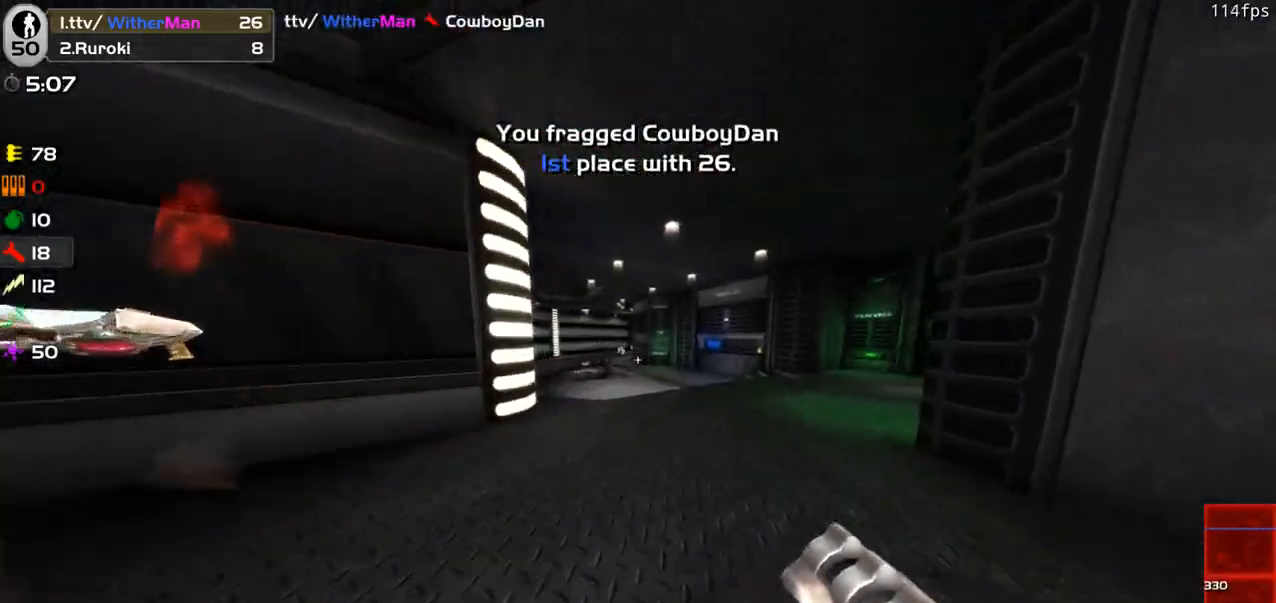
{"keys": ["a", "space", "w"], "mouse": [], "events": [[233, "a", "down"], [366, "space", "down"]]}
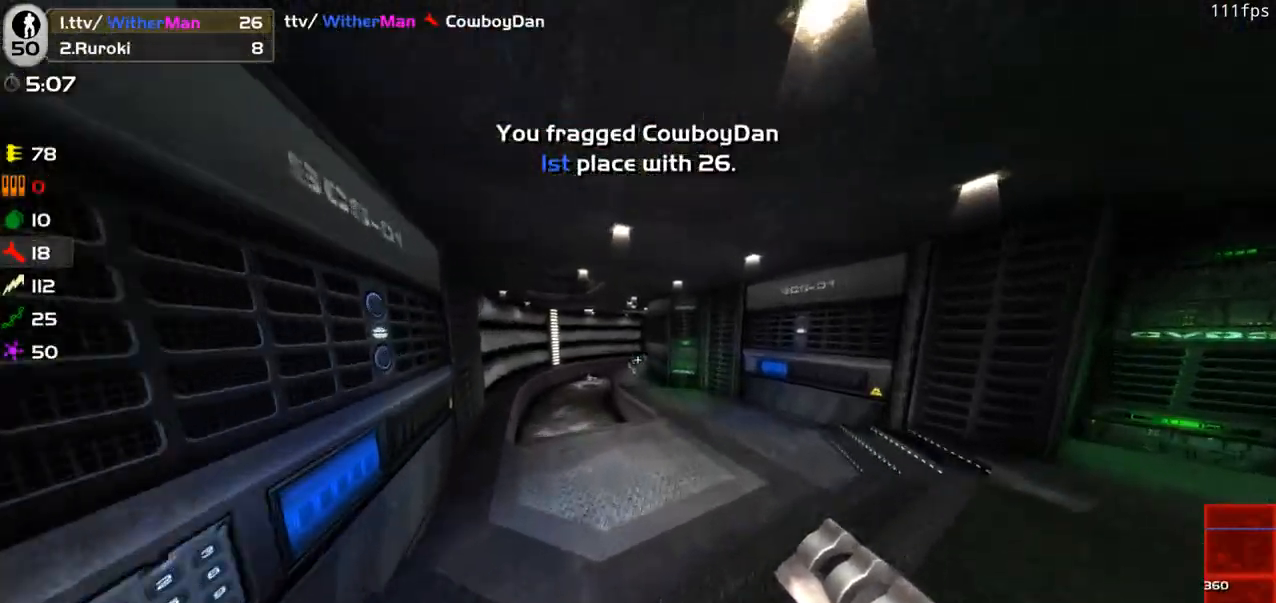
{"keys": ["d", "w"], "mouse": [], "events": [[66, "d", "down"], [116, "a", "up"], [150, "space", "up"]]}
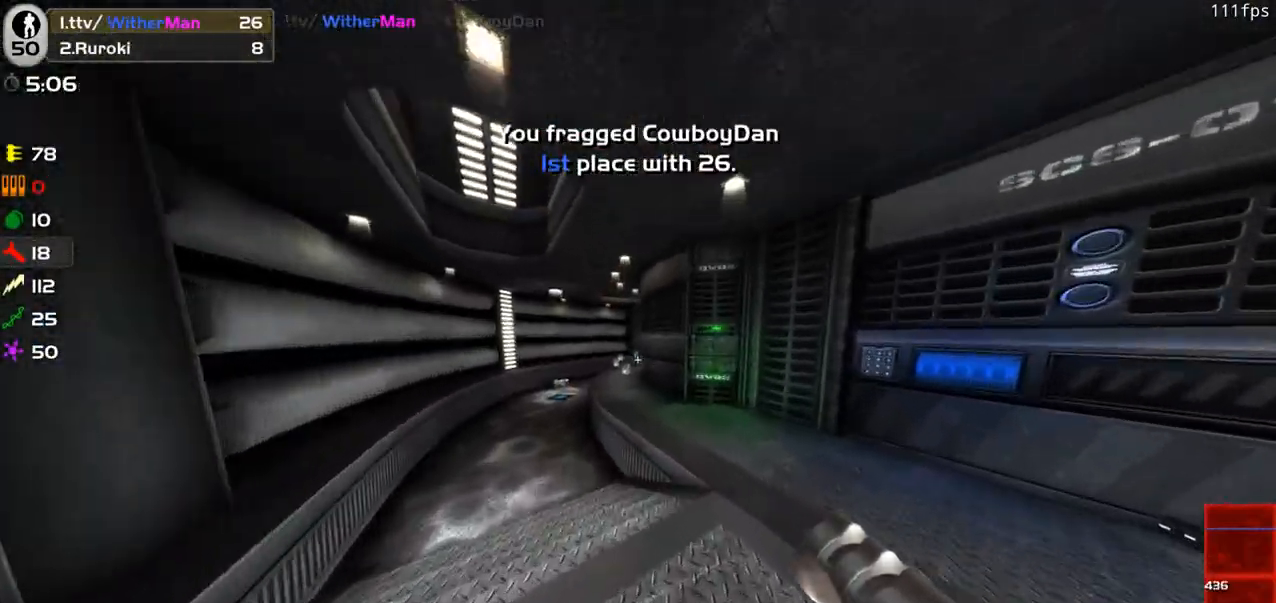
{"keys": ["a", "w"], "mouse": [], "events": [[83, "space", "down"], [316, "a", "down"], [316, "space", "up"], [450, "d", "up"]]}
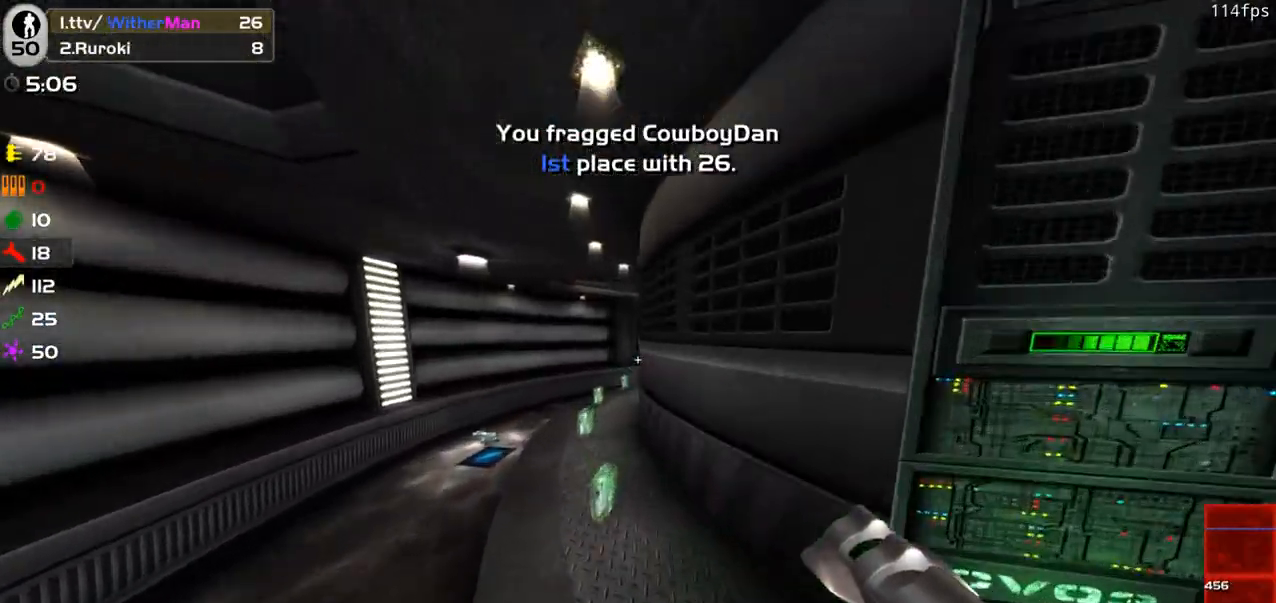
{"keys": ["w"], "mouse": [], "events": [[366, "a", "up"]]}
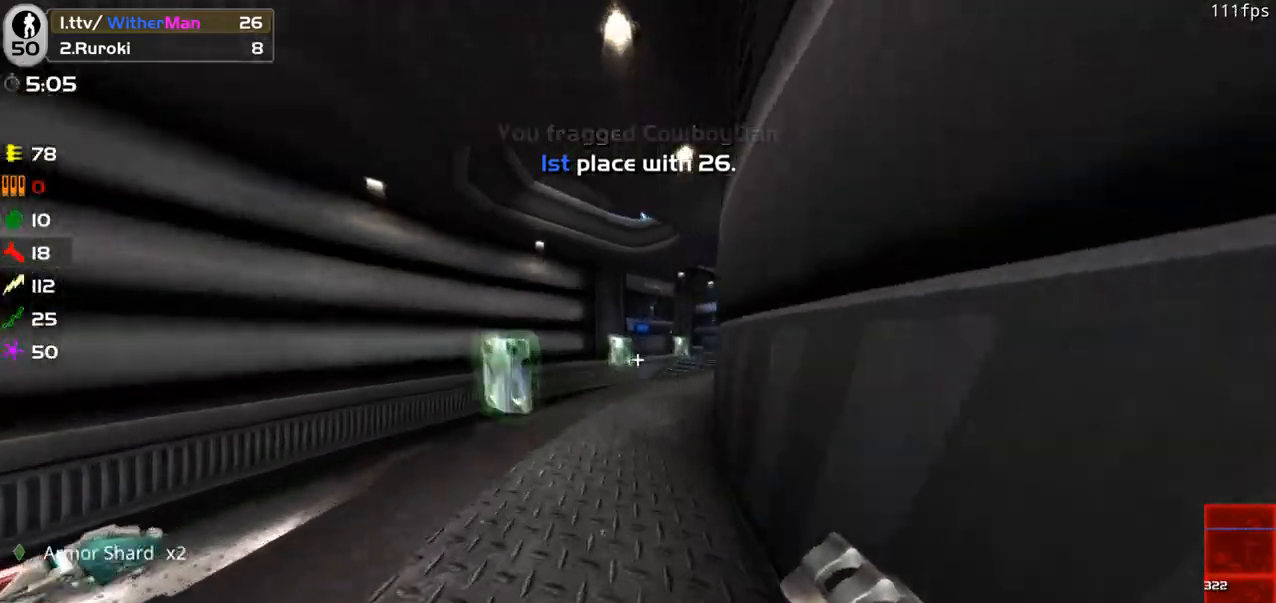
{"keys": ["w"], "mouse": [], "events": []}
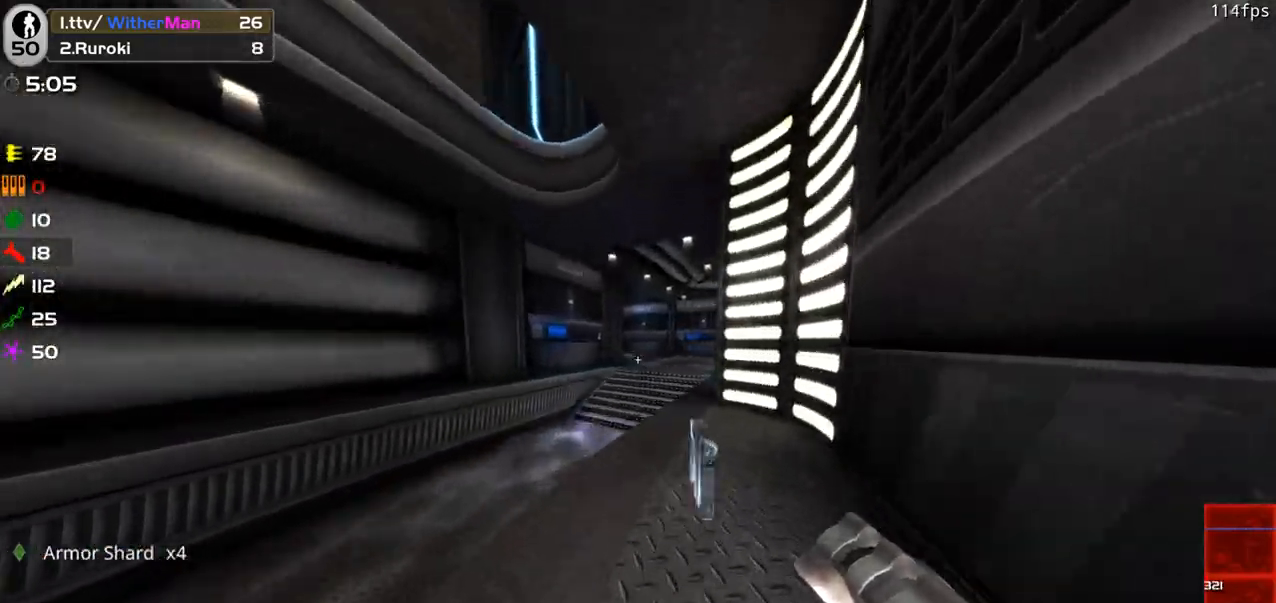
{"keys": ["space", "w"], "mouse": [], "events": [[400, "space", "down"]]}
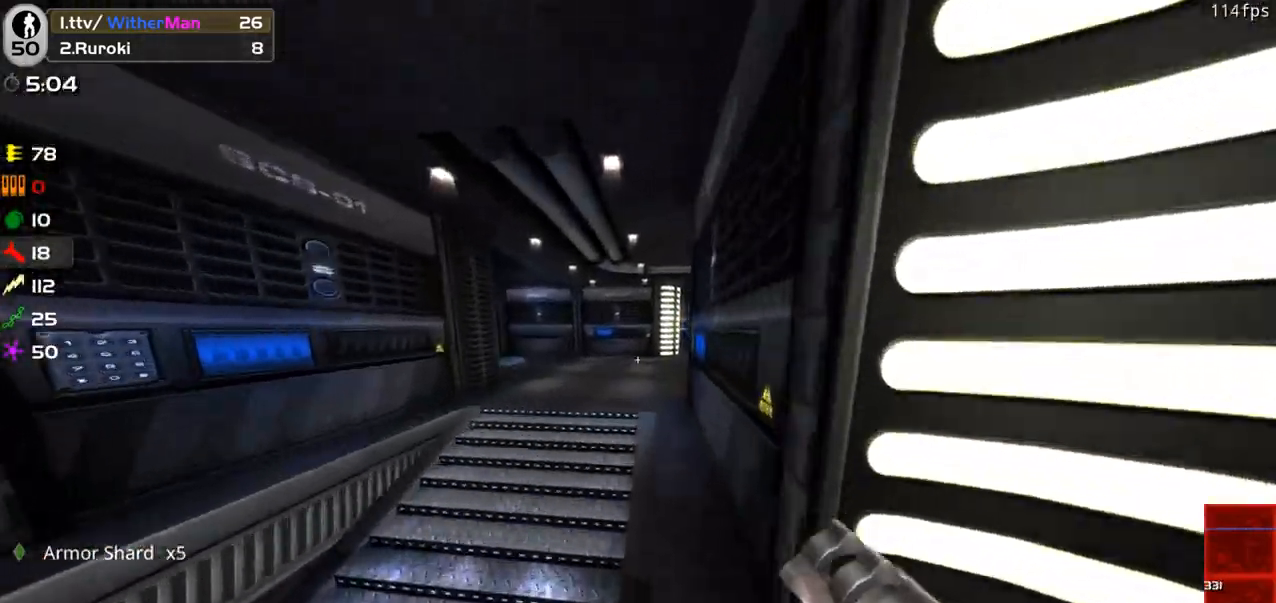
{"keys": ["d", "w"], "mouse": [], "events": [[50, "d", "down"], [133, "space", "up"]]}